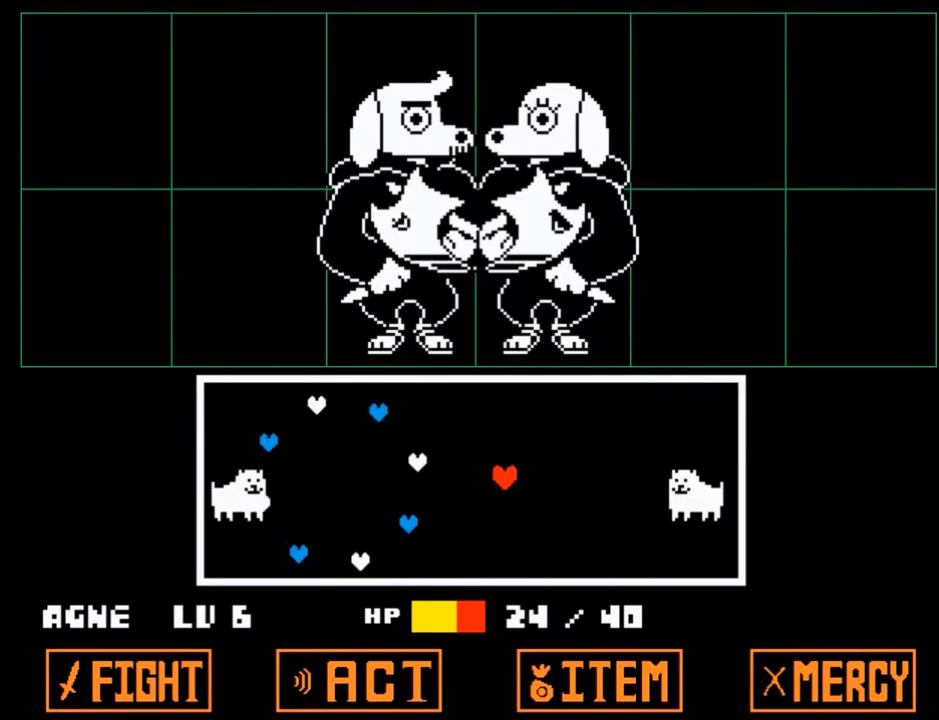
Gameplay with keyboard; each line is a JSON object with the keys held at the frame after it. "events" lists presses ("down") and releases ("up") of "c", "ctrl", "down", "left", "return", "right", "shift", "up", "x" and "z" between this image and that frame as [ms after this image, input, new state], when the widget could be followed in between. No other keys are recorded. Mouse input is not recorded.
{"keys": ["right"], "events": [[33, "left", "down"], [33, "right", "up"], [100, "left", "up"], [133, "right", "down"], [233, "left", "down"], [233, "right", "up"], [267, "left", "up"], [267, "right", "down"]]}
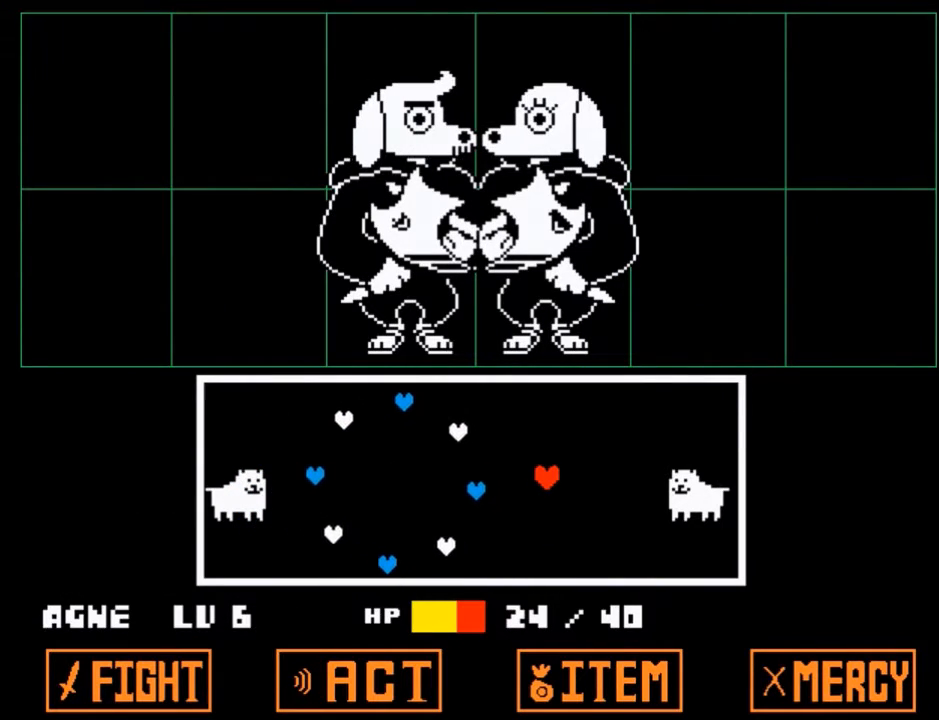
{"keys": ["up"], "events": [[234, "right", "up"], [301, "up", "down"]]}
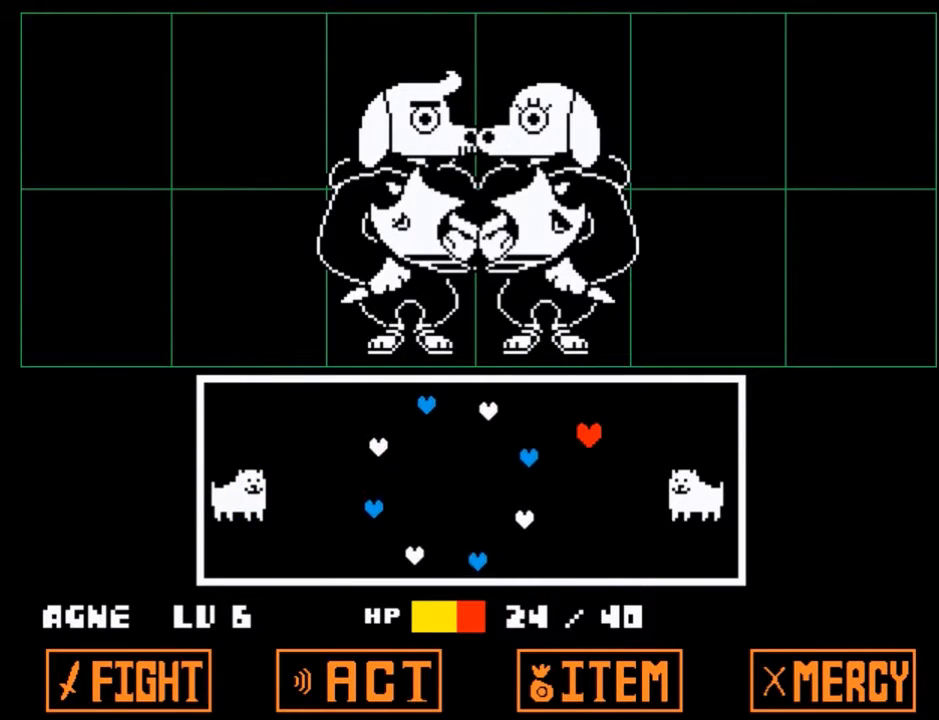
{"keys": [], "events": [[33, "up", "up"], [200, "right", "down"], [300, "right", "up"]]}
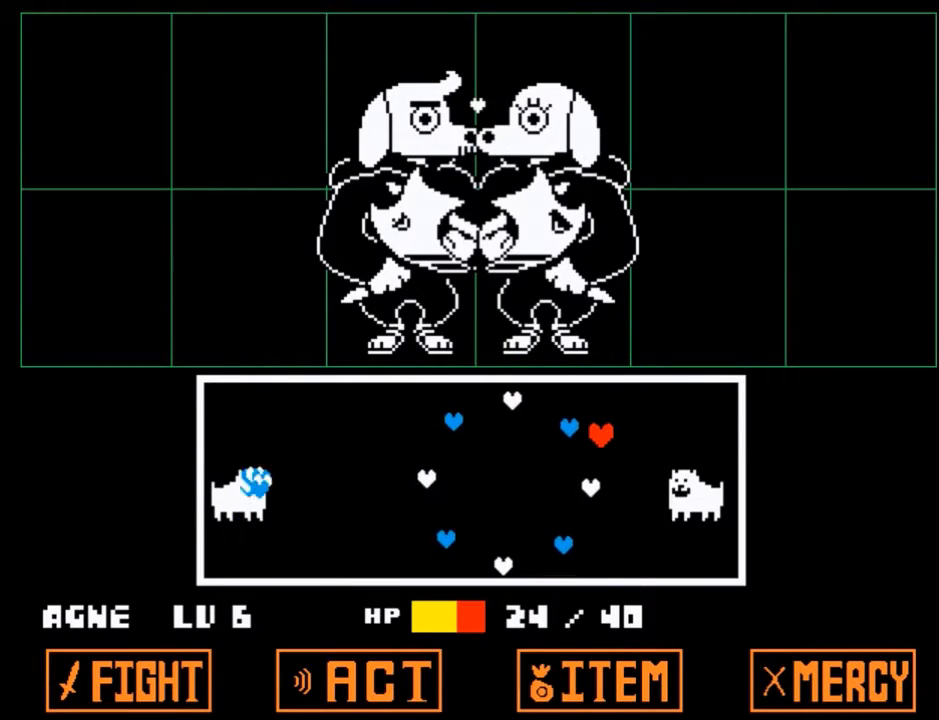
{"keys": [], "events": [[134, "left", "down"], [234, "left", "up"], [334, "down", "down"], [468, "down", "up"]]}
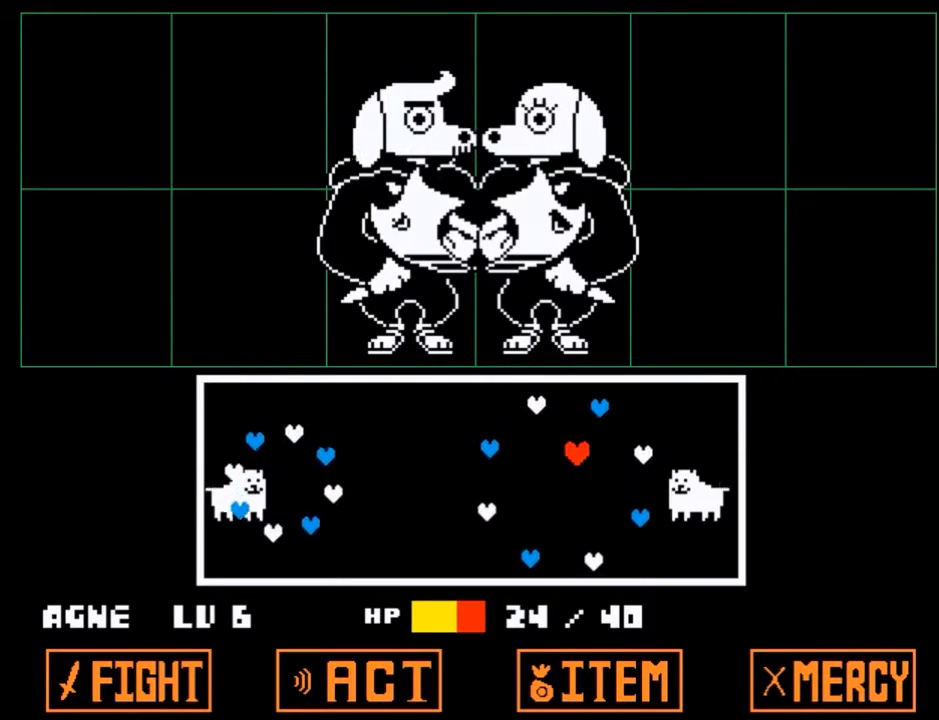
{"keys": ["left"], "events": [[200, "up", "down"], [233, "up", "up"], [434, "left", "down"]]}
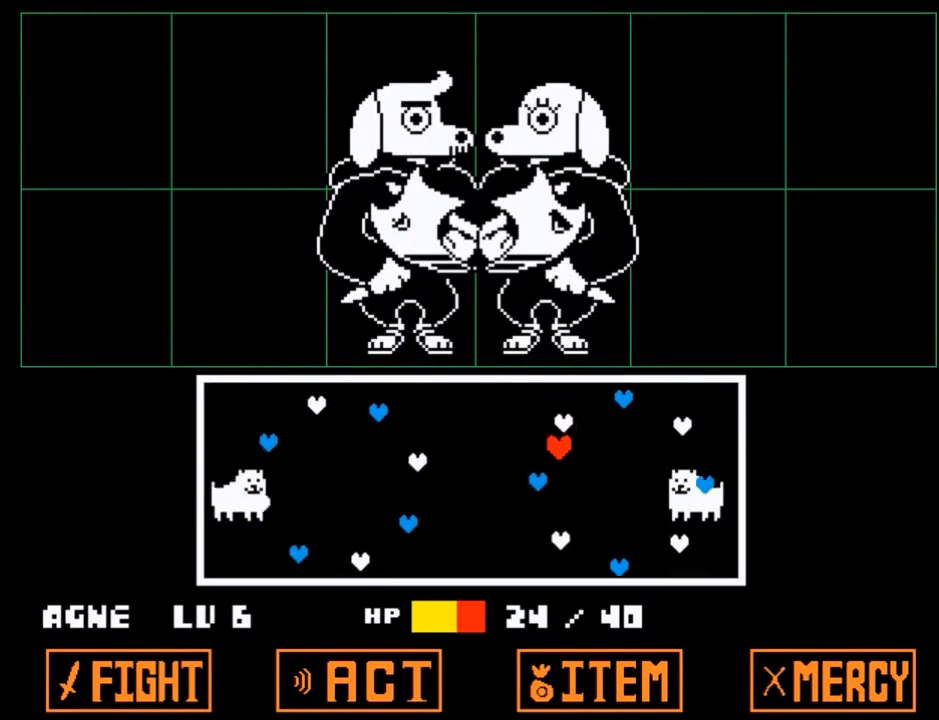
{"keys": [], "events": [[100, "left", "up"]]}
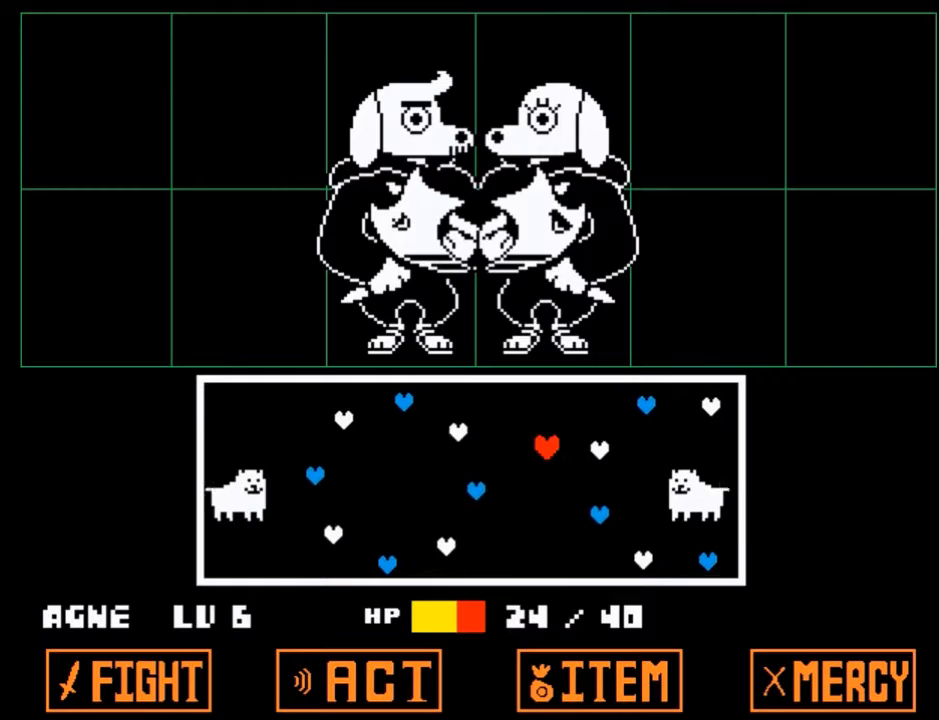
{"keys": ["down"], "events": [[67, "right", "down"], [167, "right", "up"], [267, "up", "down"], [367, "up", "up"], [500, "down", "down"]]}
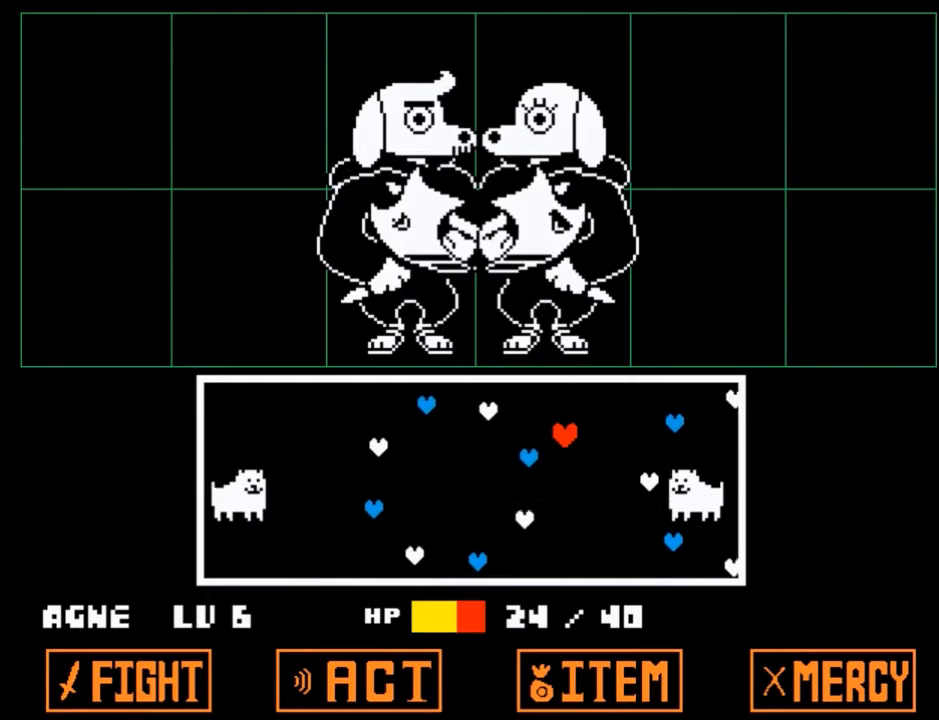
{"keys": ["left"], "events": [[134, "down", "up"], [367, "down", "down"], [434, "down", "up"], [467, "left", "down"]]}
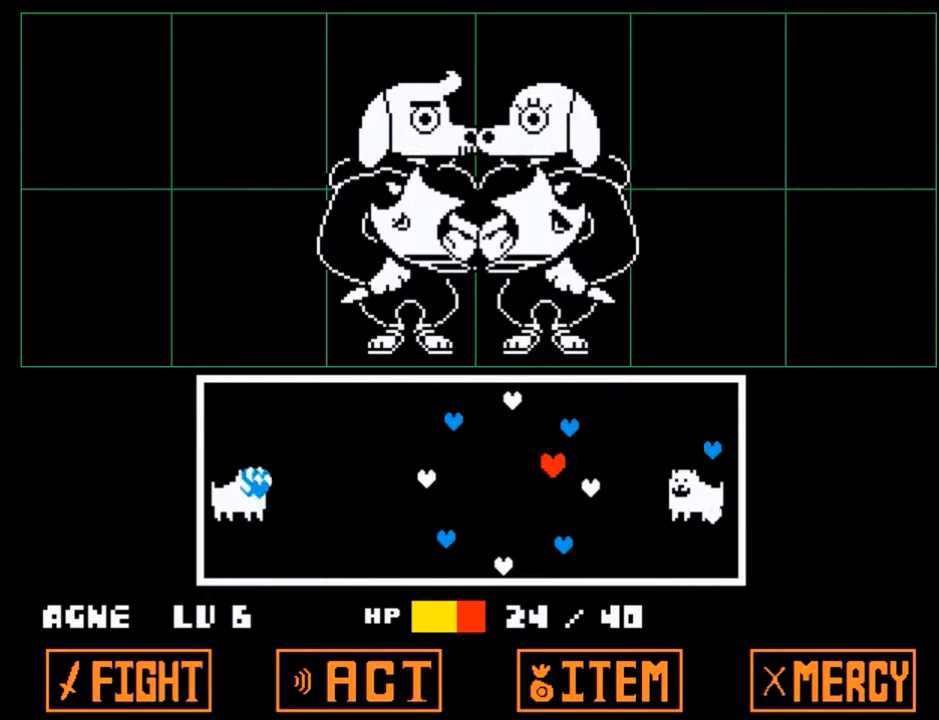
{"keys": [], "events": [[67, "left", "up"]]}
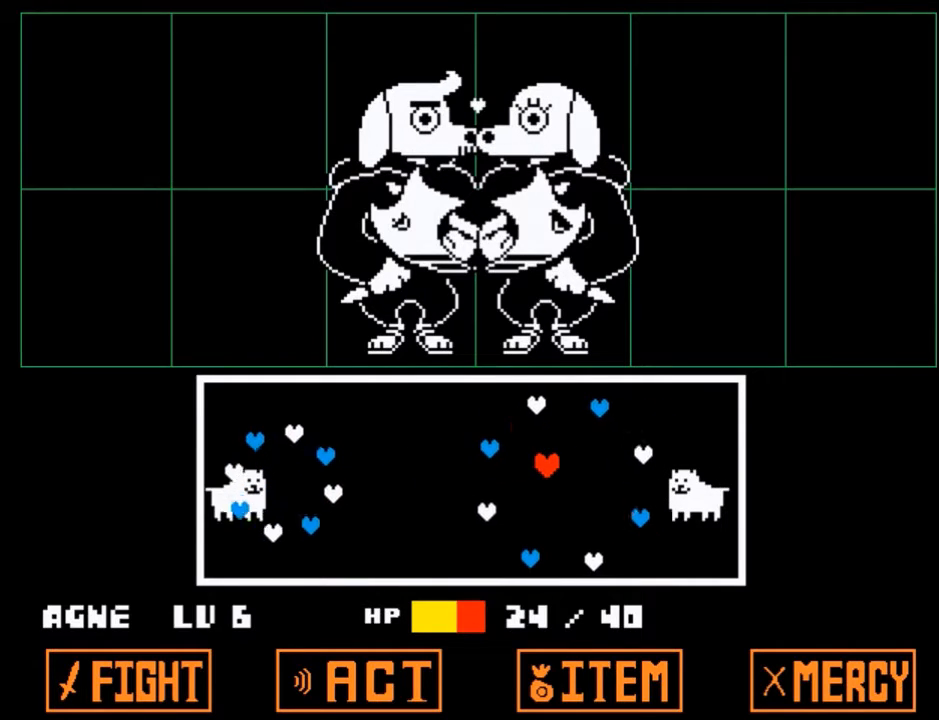
{"keys": [], "events": [[134, "up", "down"], [267, "up", "up"]]}
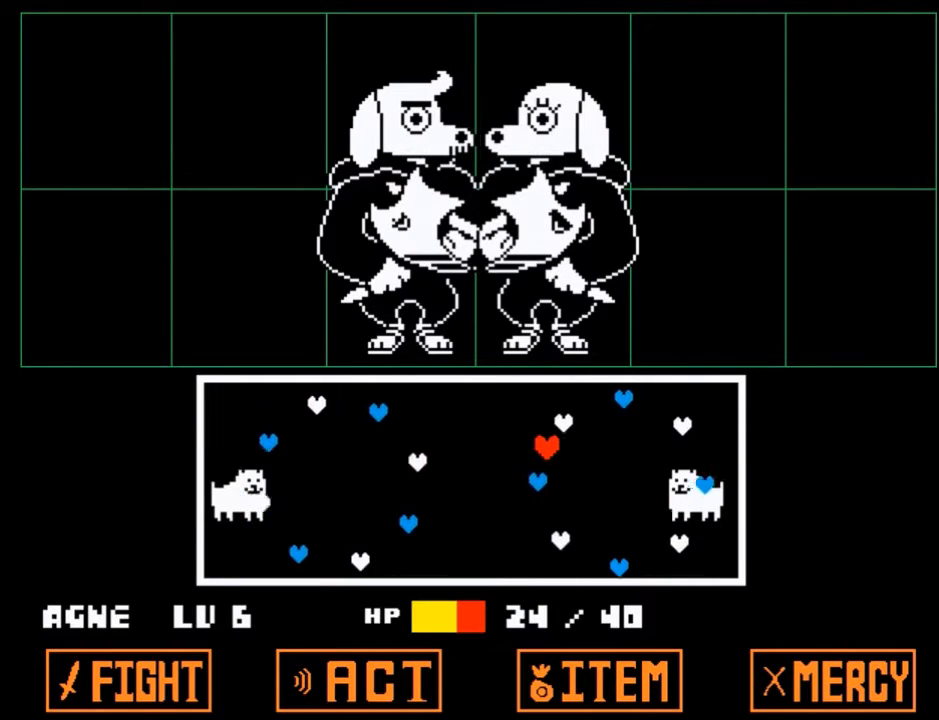
{"keys": [], "events": []}
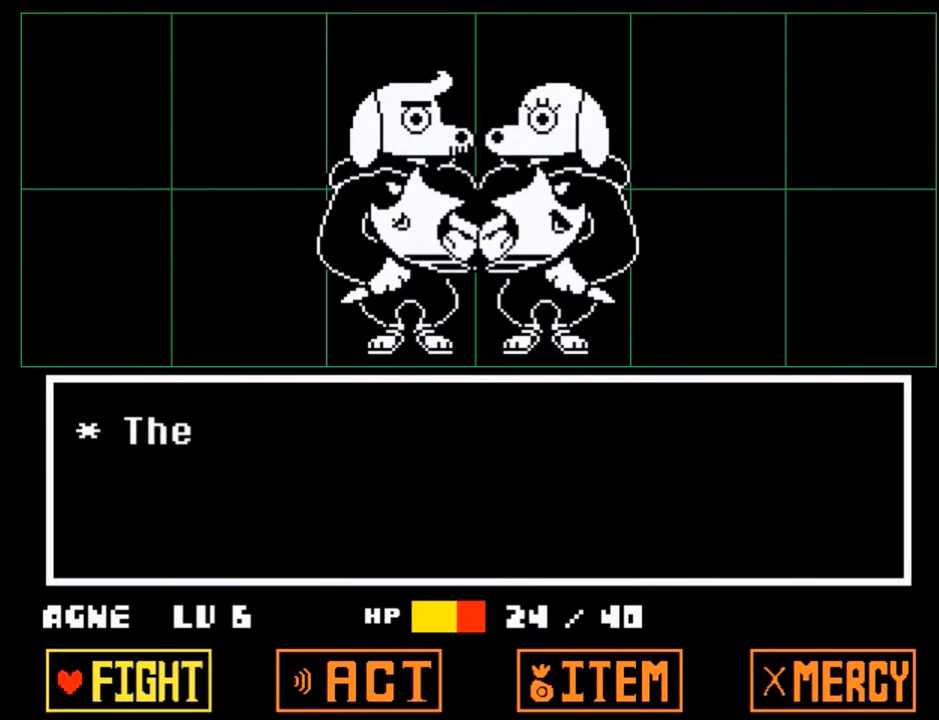
{"keys": [], "events": [[234, "return", "down"], [300, "z", "down"], [334, "return", "up"], [367, "z", "up"]]}
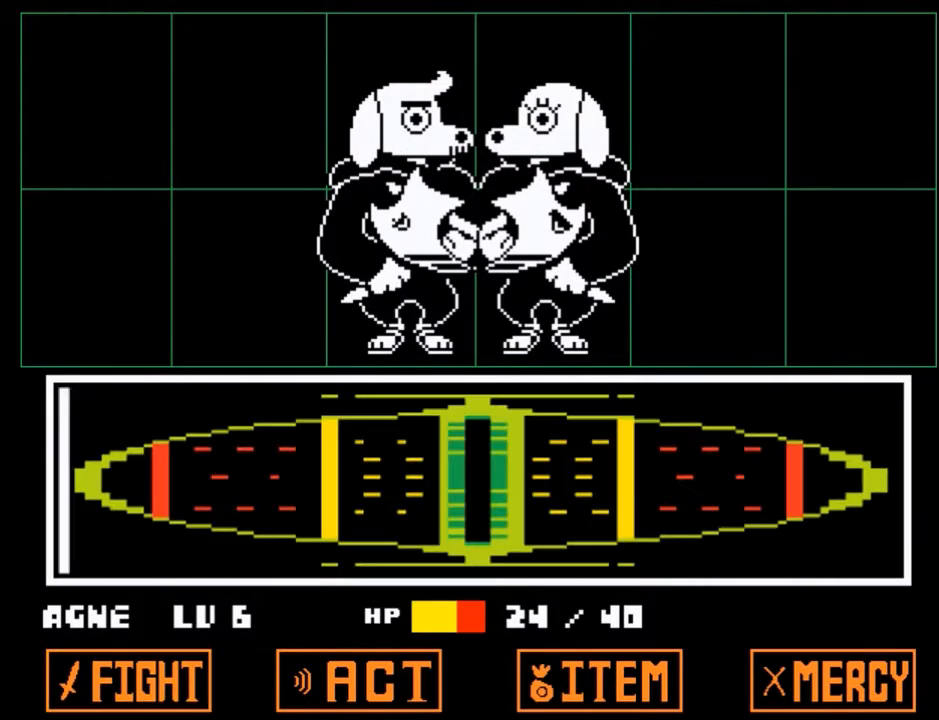
{"keys": [], "events": []}
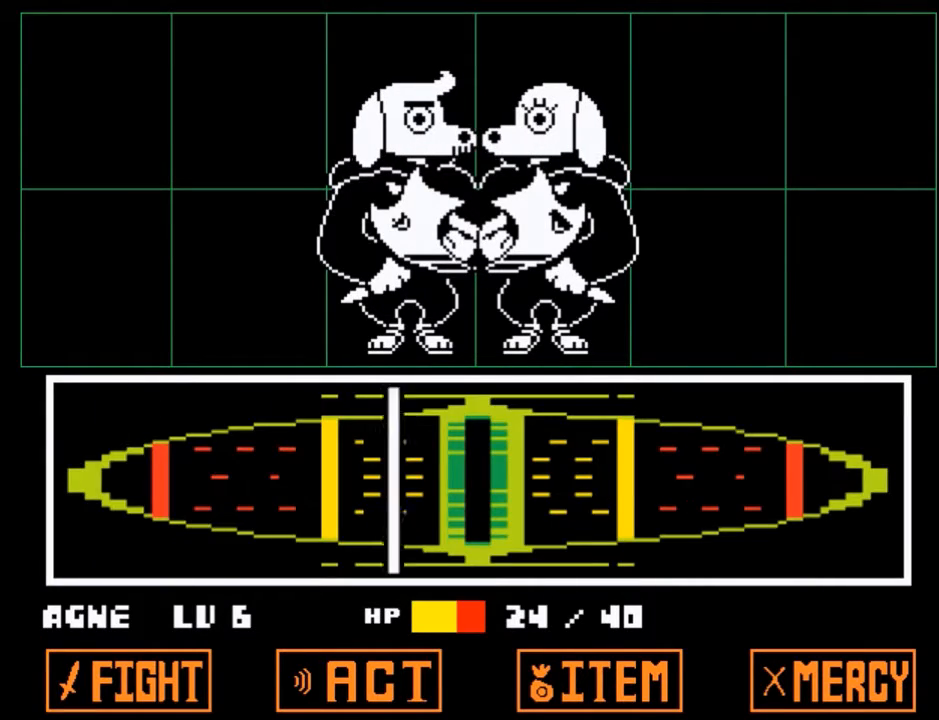
{"keys": ["return"], "events": [[167, "return", "down"], [267, "return", "up"], [267, "z", "down"], [300, "return", "down"], [300, "z", "up"], [400, "return", "up"], [400, "z", "down"], [467, "return", "down"], [467, "z", "up"]]}
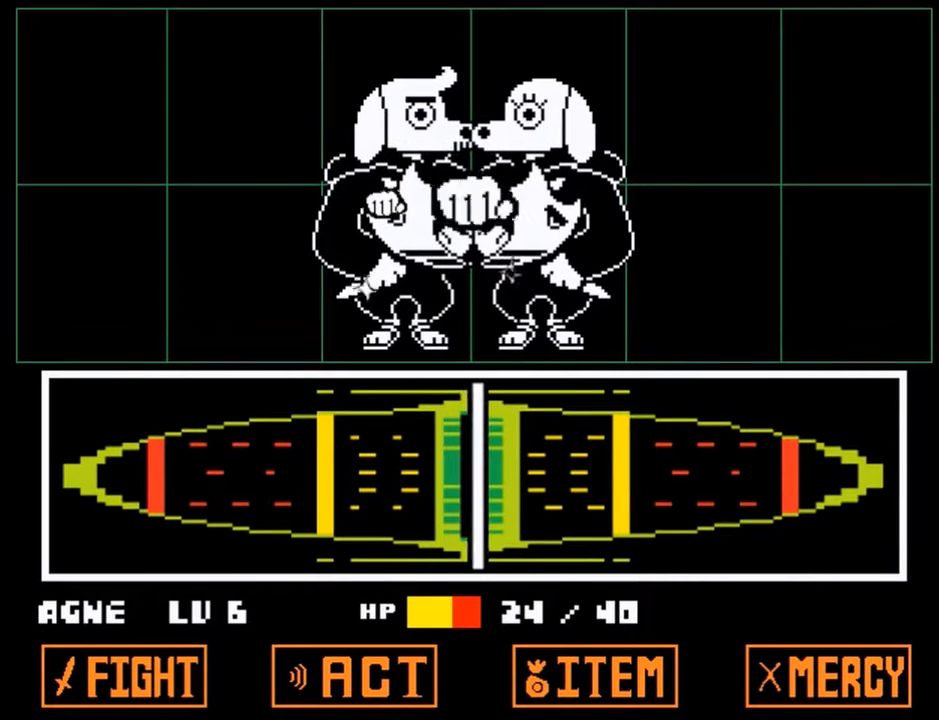
{"keys": [], "events": [[33, "return", "up"], [100, "z", "down"], [133, "z", "up"]]}
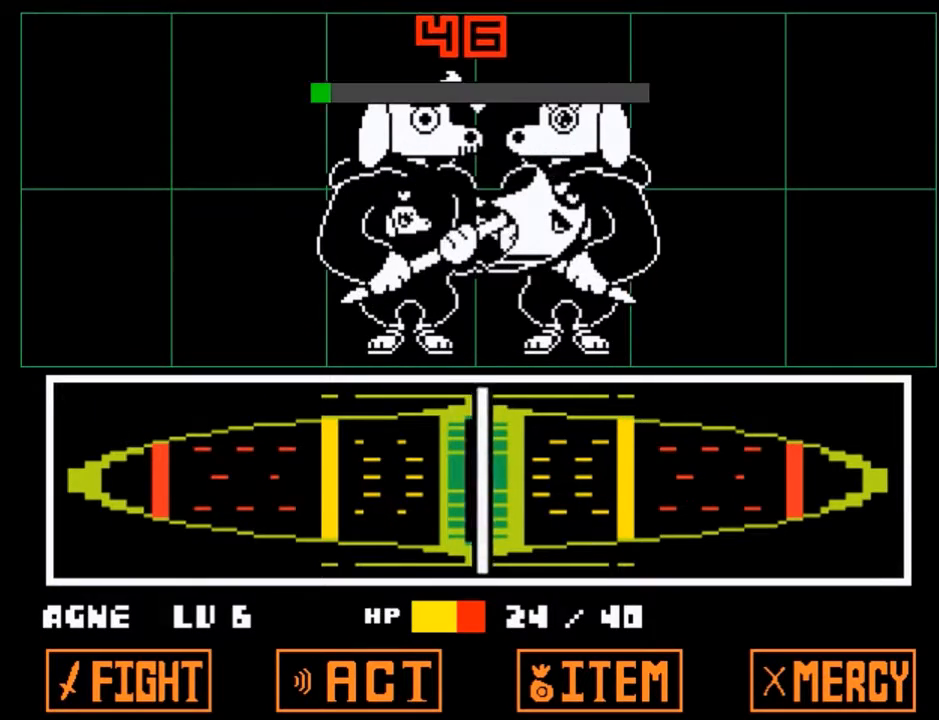
{"keys": [], "events": []}
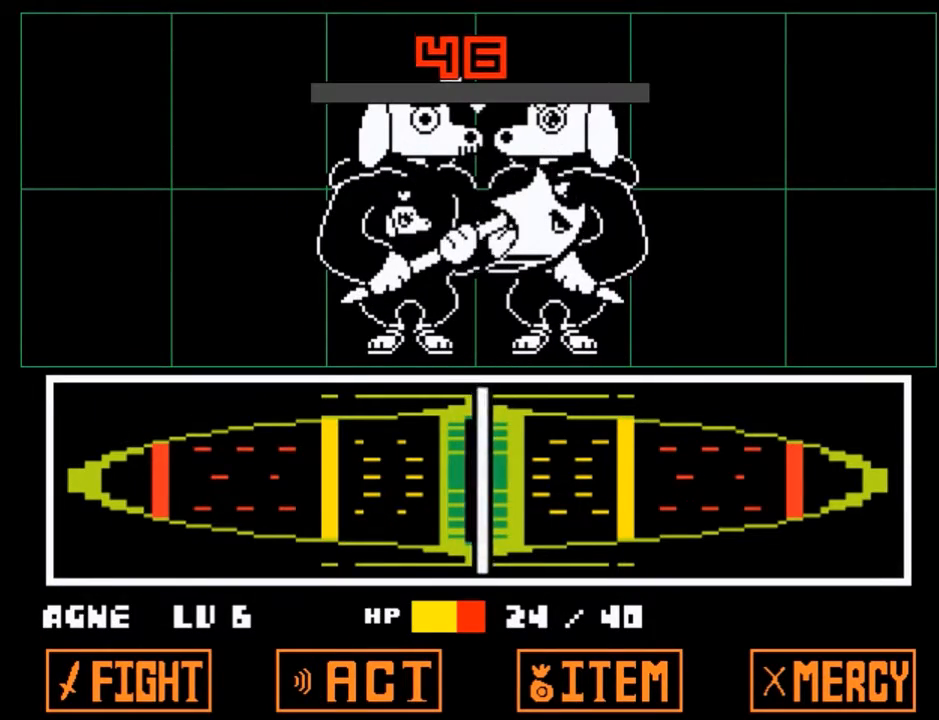
{"keys": ["x", "z"], "events": [[368, "return", "down"], [401, "shift", "down"], [468, "return", "up"], [468, "z", "down"], [501, "shift", "up"], [501, "x", "down"]]}
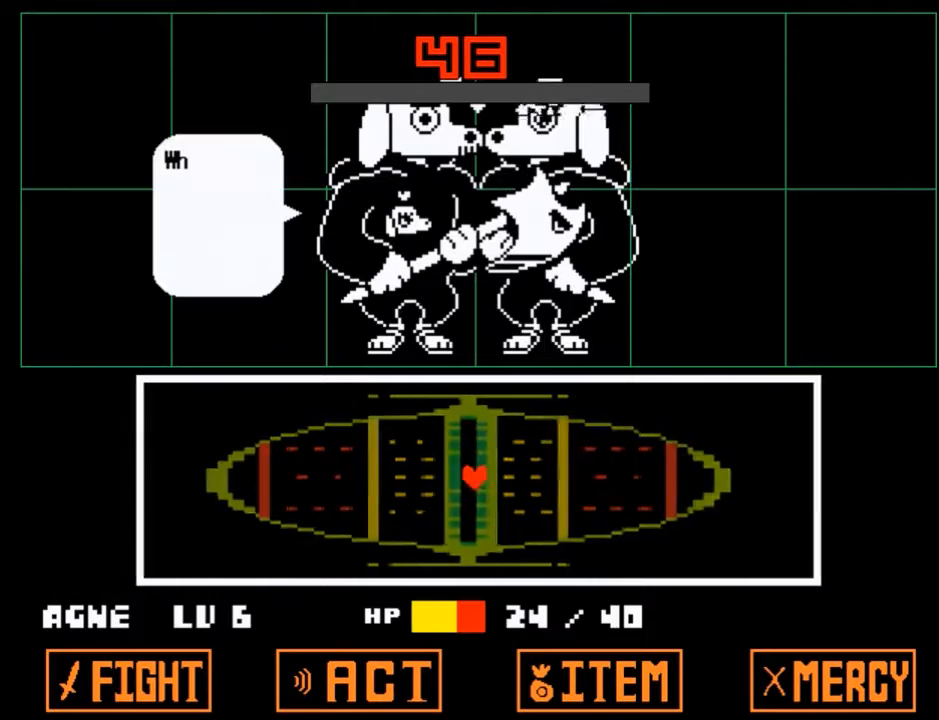
{"keys": ["shift", "x"], "events": [[33, "return", "down"], [33, "z", "up"], [67, "shift", "down"], [67, "x", "up"], [133, "return", "up"], [200, "shift", "up"], [200, "z", "down"], [234, "x", "down"], [267, "return", "down"], [267, "z", "up"], [334, "return", "up"], [334, "shift", "down"], [334, "x", "up"], [367, "shift", "up"], [434, "z", "down"], [467, "shift", "down"], [467, "x", "down"], [467, "z", "up"]]}
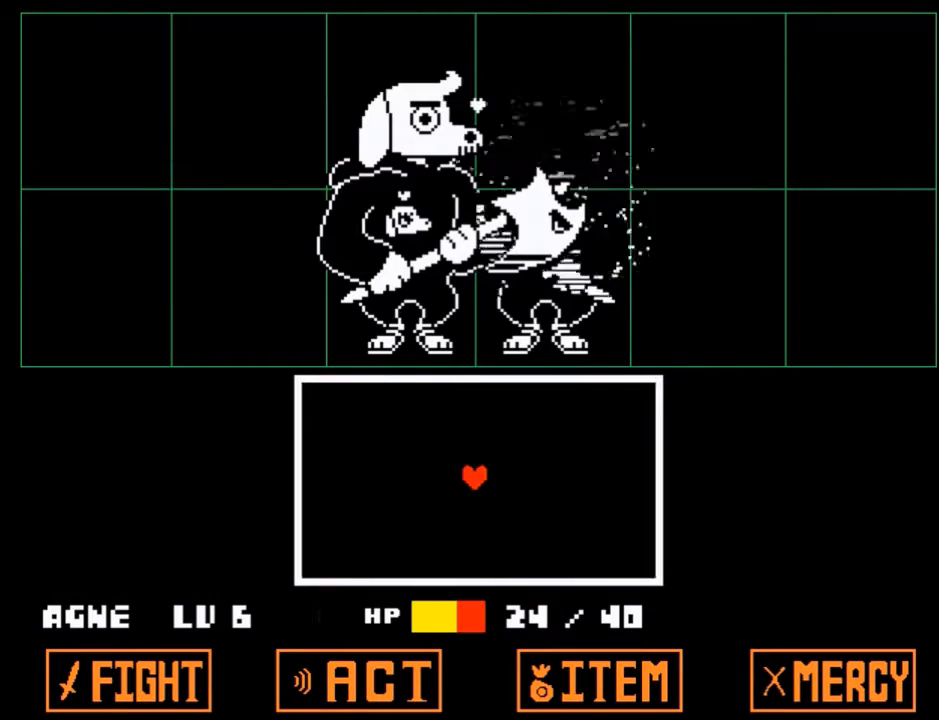
{"keys": [], "events": [[33, "shift", "up"], [33, "x", "up"], [133, "return", "down"], [133, "shift", "down"], [133, "z", "down"], [166, "return", "up"], [166, "x", "down"], [233, "shift", "up"], [233, "z", "up"], [266, "x", "up"]]}
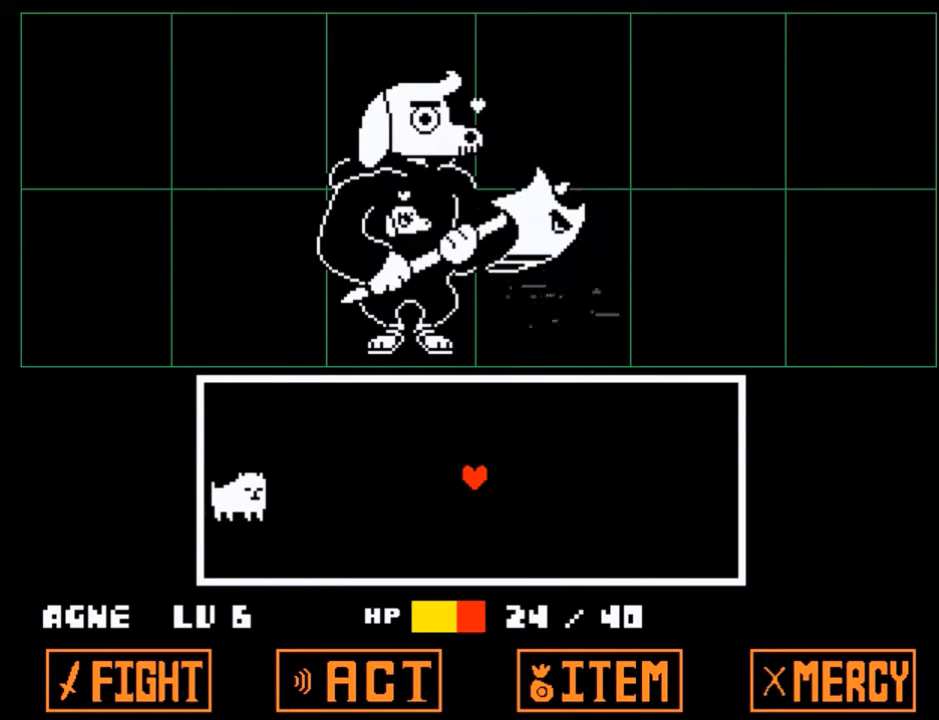
{"keys": ["left"], "events": [[467, "left", "down"]]}
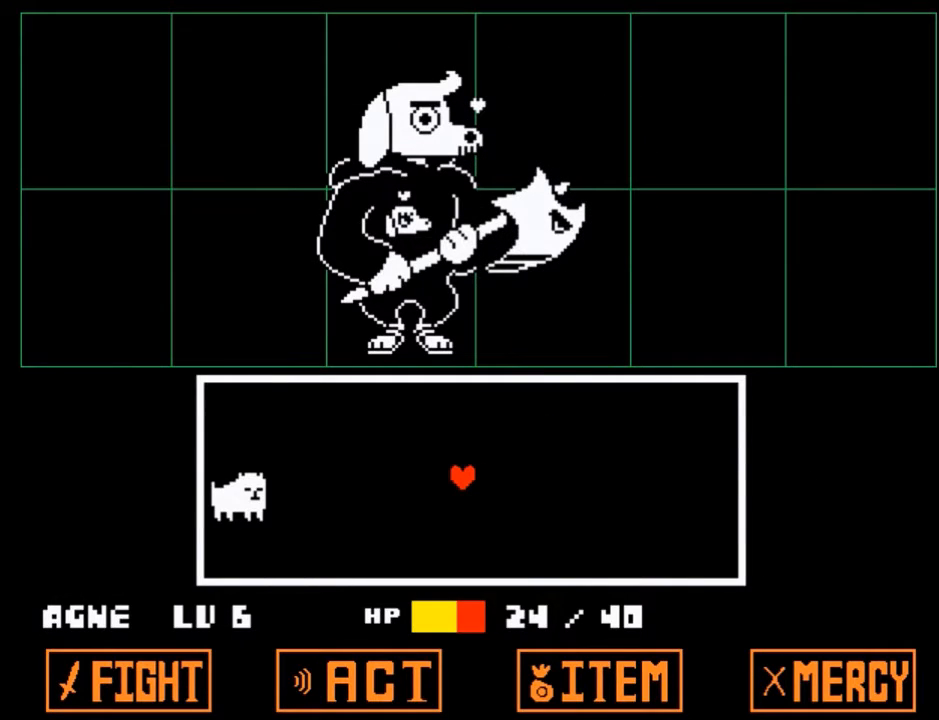
{"keys": ["left"], "events": []}
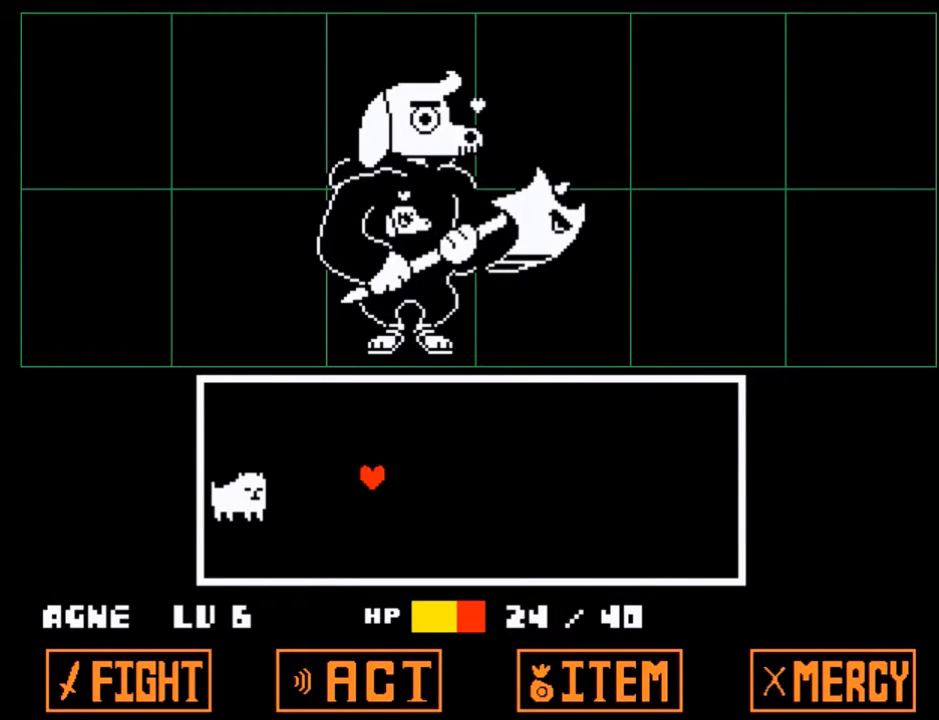
{"keys": [], "events": [[133, "left", "up"]]}
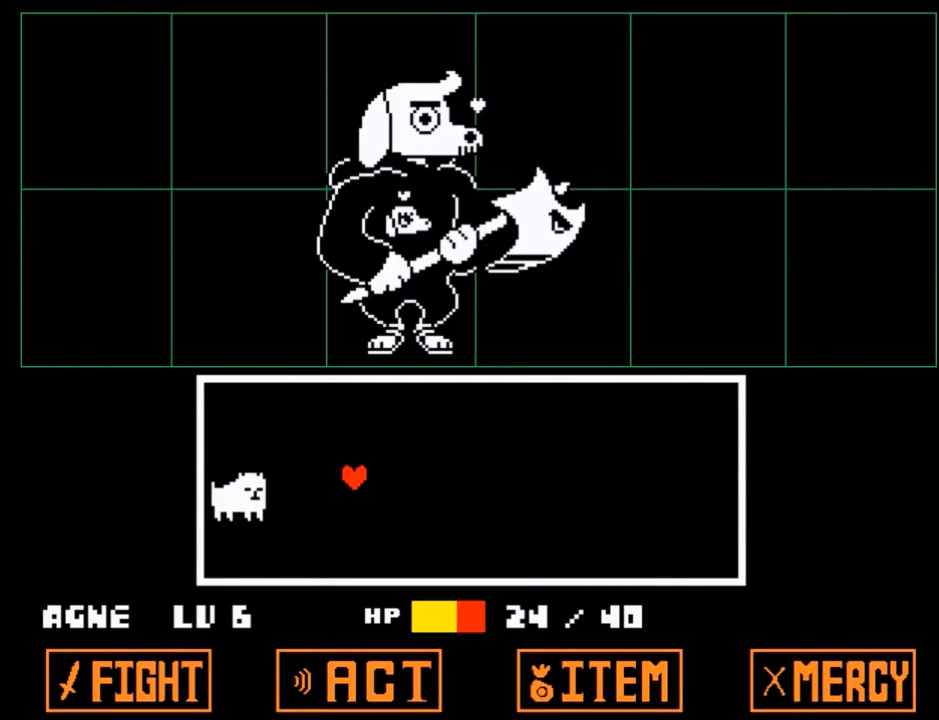
{"keys": ["left"], "events": [[467, "left", "down"]]}
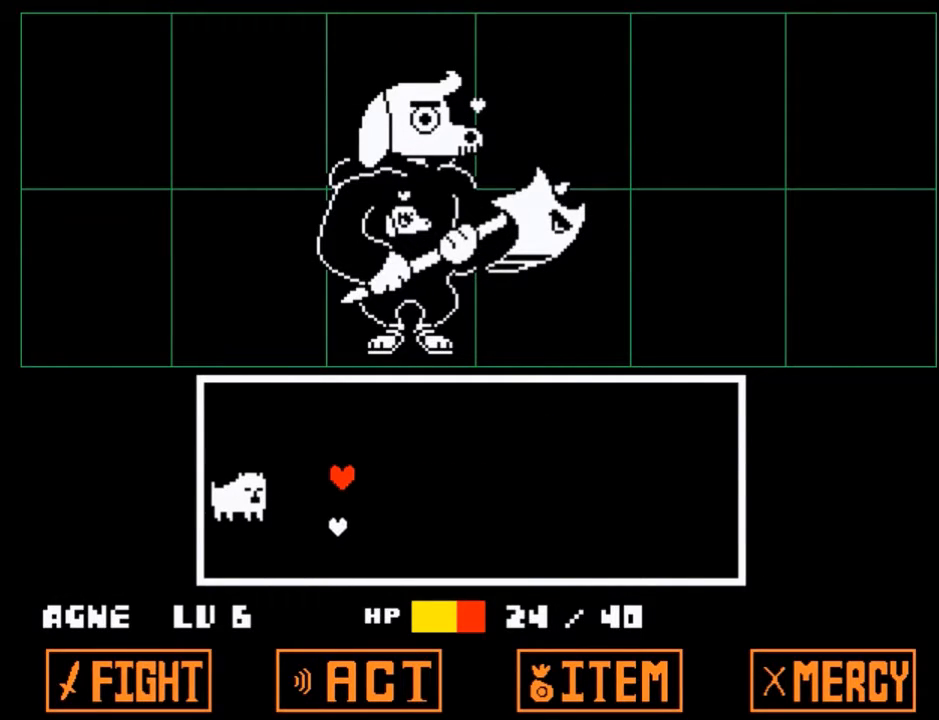
{"keys": ["left"], "events": [[133, "down", "down"], [133, "left", "up"], [234, "down", "up"], [467, "left", "down"]]}
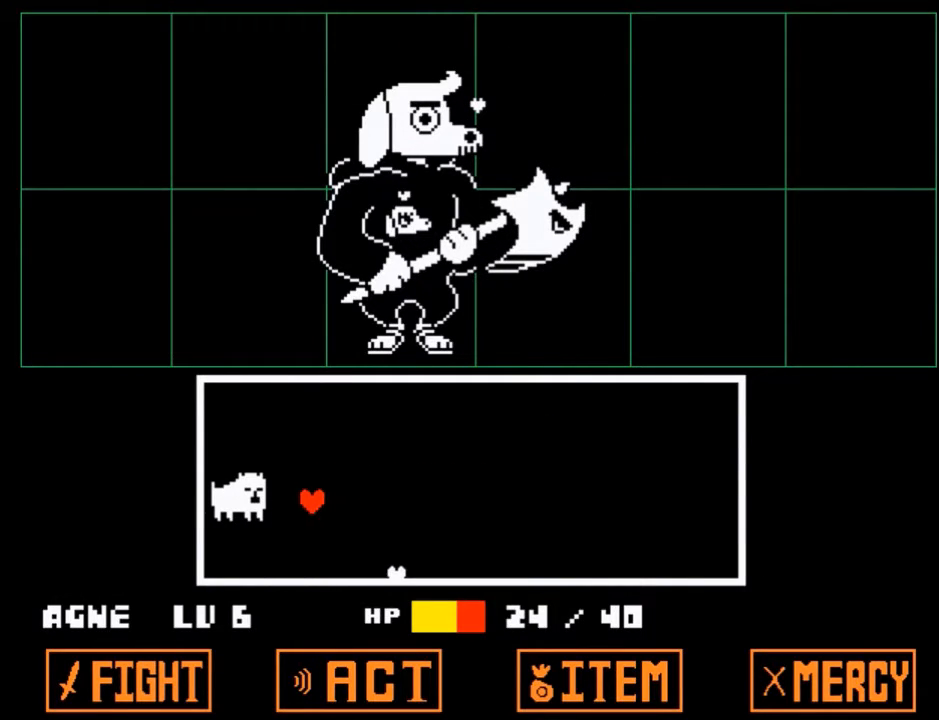
{"keys": ["left"], "events": [[33, "left", "up"], [33, "right", "down"], [166, "left", "down"], [166, "right", "up"], [200, "left", "up"], [266, "right", "down"], [300, "left", "down"], [300, "right", "up"], [400, "left", "up"], [400, "right", "down"], [500, "left", "down"], [500, "right", "up"]]}
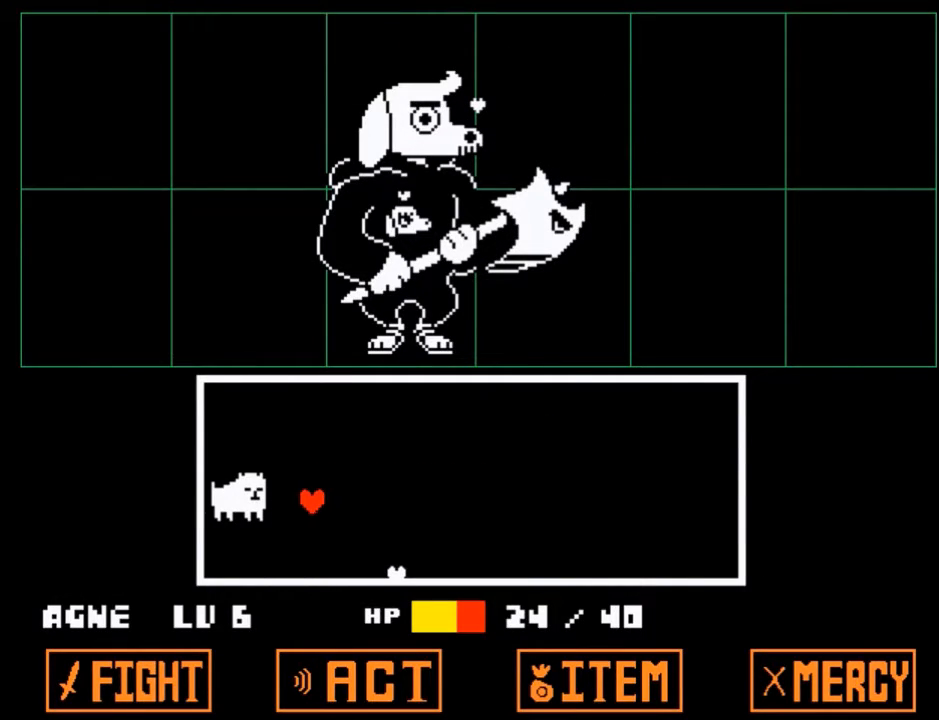
{"keys": [], "events": [[33, "left", "up"], [100, "right", "down"], [133, "left", "down"], [133, "right", "up"], [234, "left", "up"], [234, "right", "down"], [334, "left", "down"], [334, "right", "up"], [367, "left", "up"], [400, "right", "down"], [467, "right", "up"]]}
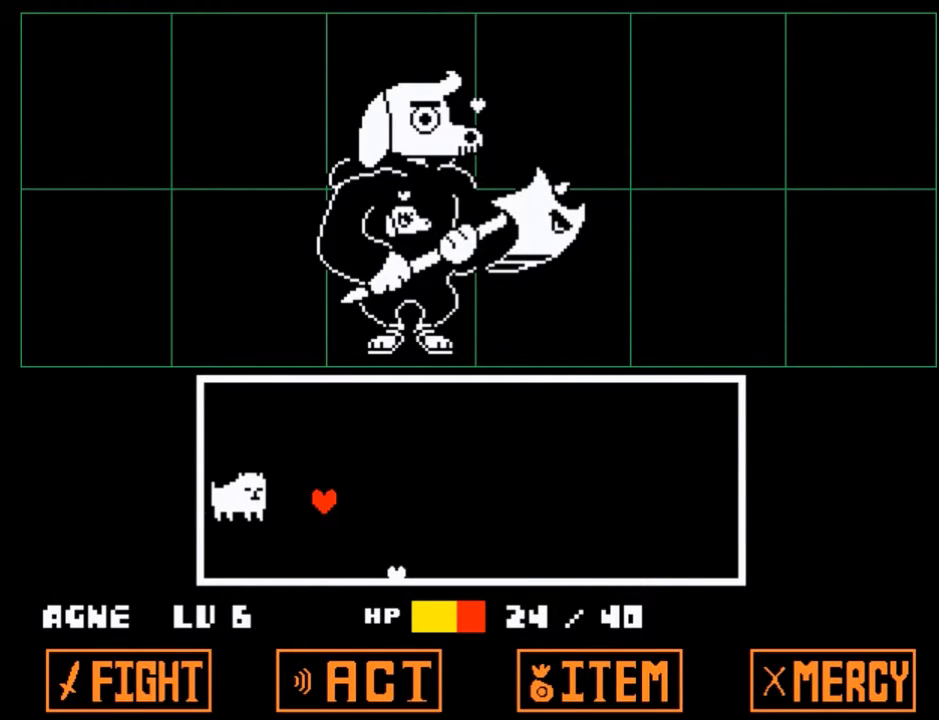
{"keys": [], "events": []}
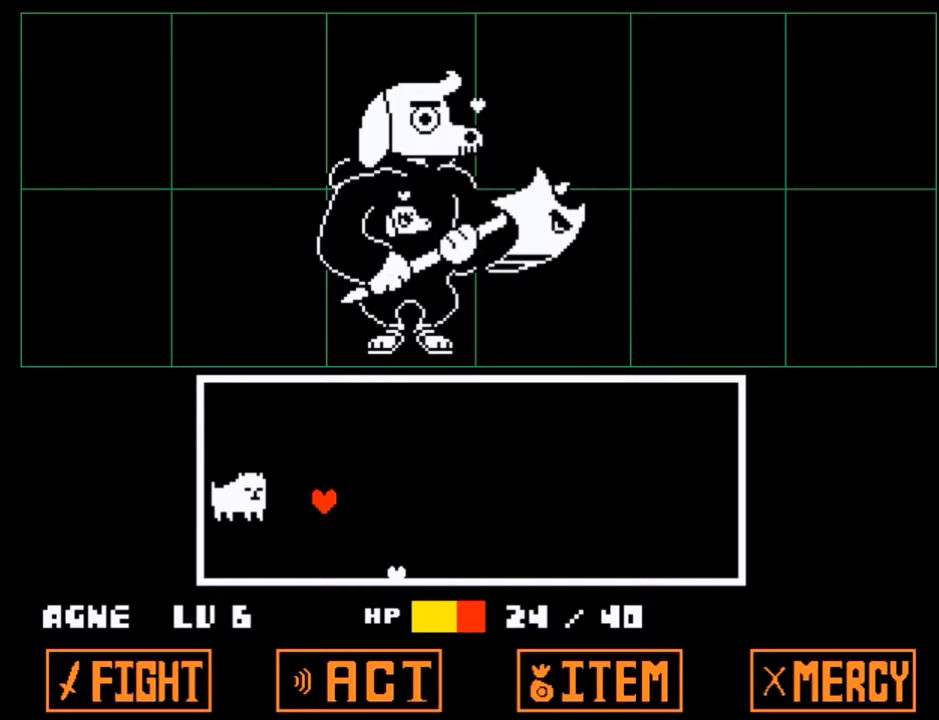
{"keys": [], "events": []}
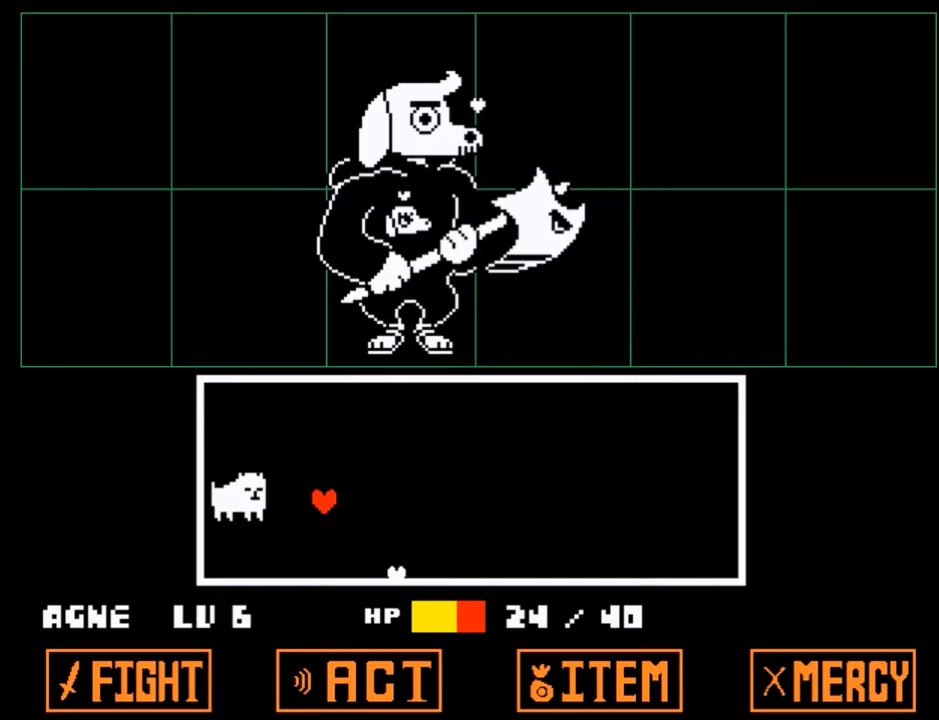
{"keys": [], "events": []}
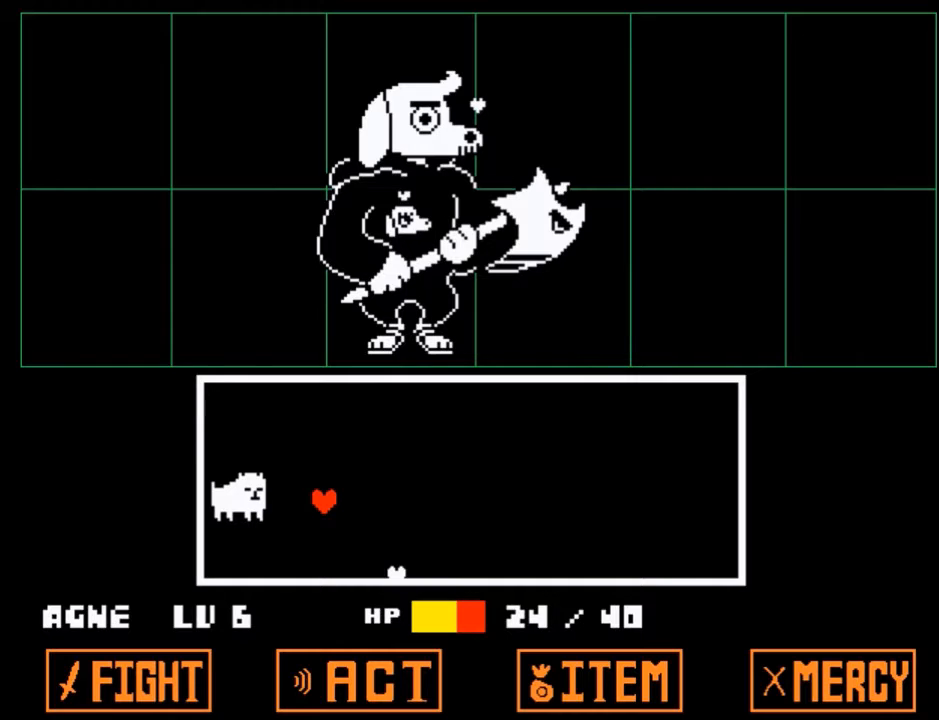
{"keys": [], "events": []}